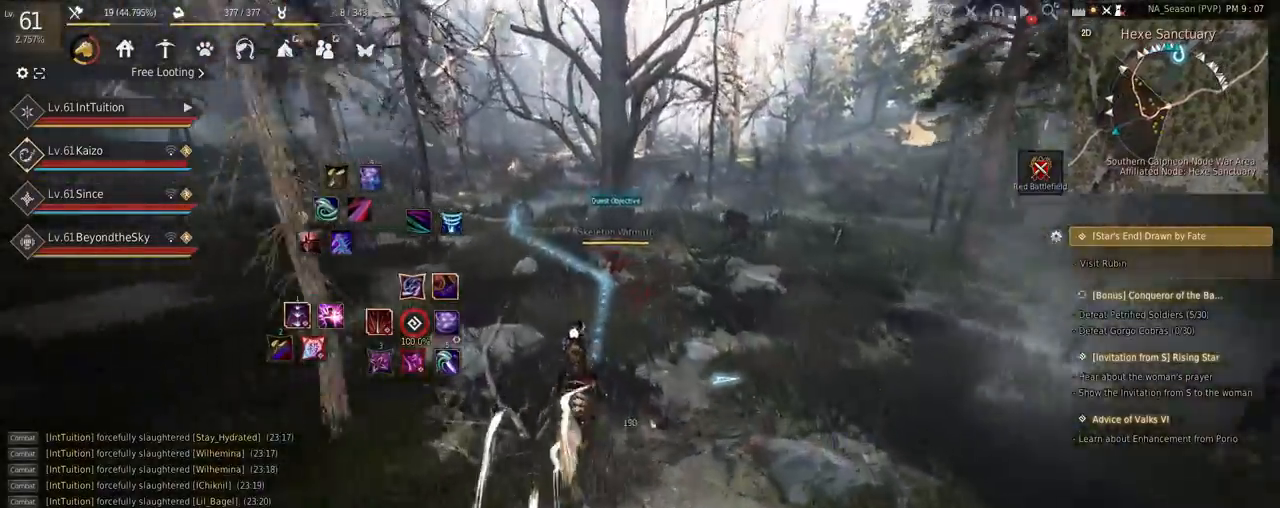
Gameplay with keyboard and mouse; each line is a JSON object with the keys and mouse buttons held at the frame after it. "events" lists presses ("down") and releases ("up") of "a", "d", "e", "f", "q", "r", "s", "shift", "space", "tab", "w" and "mouse_left" between this image and that frame as [ms after this image, input, new state], when the widget could be followed in between. "mouse_left" = the "left" button of the "mouse" list. No other keys are recorded. Mouse movement is not recorded.
{"keys": [], "mouse": [], "events": [[184, "s", "down"], [500, "s", "up"]]}
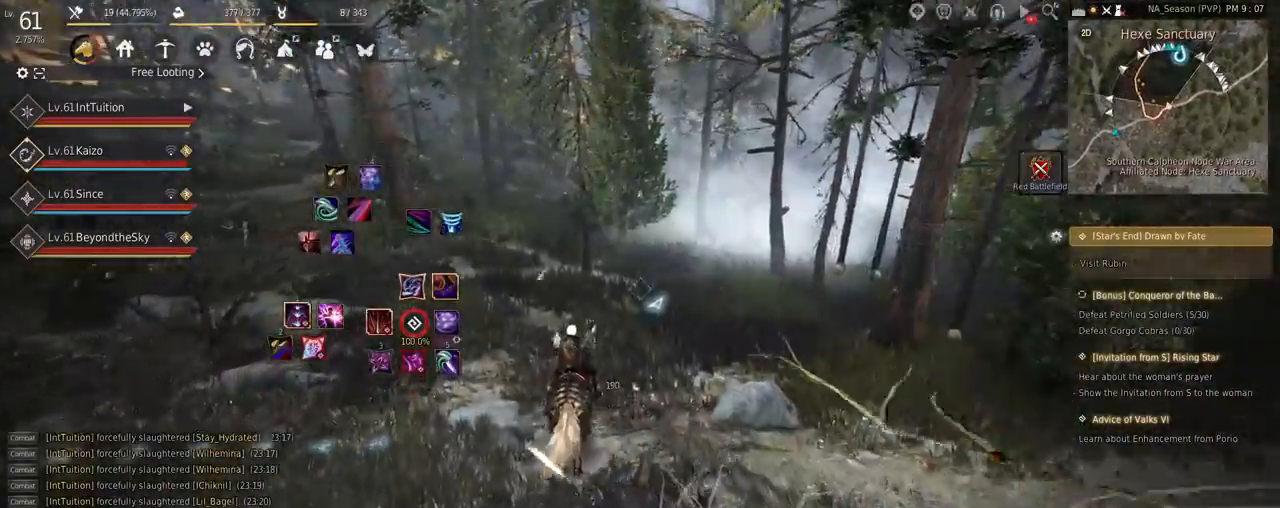
{"keys": [], "mouse": [], "events": []}
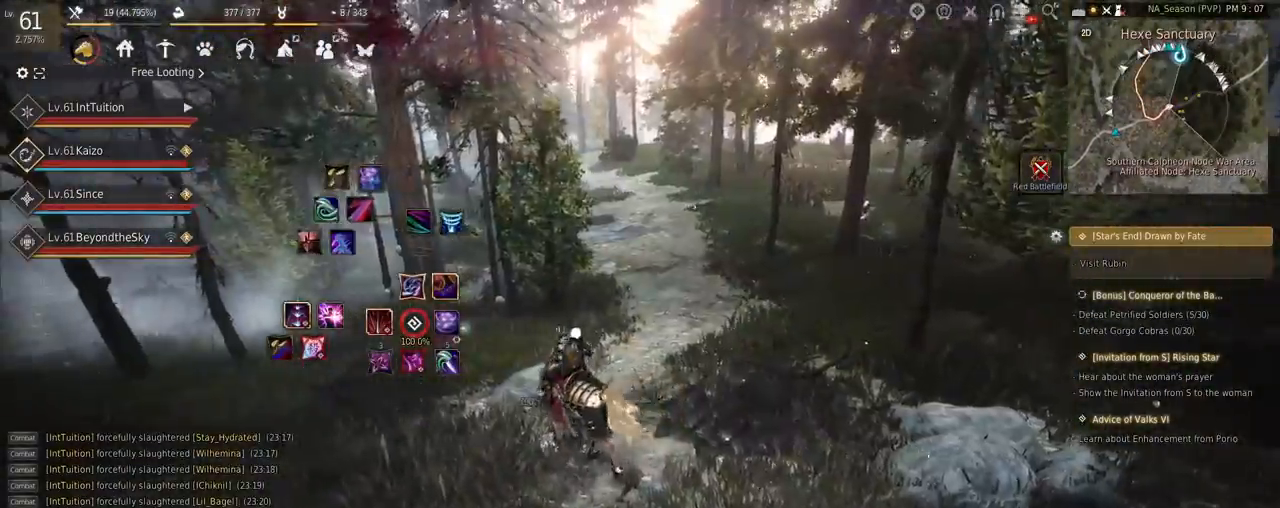
{"keys": [], "mouse": [], "events": []}
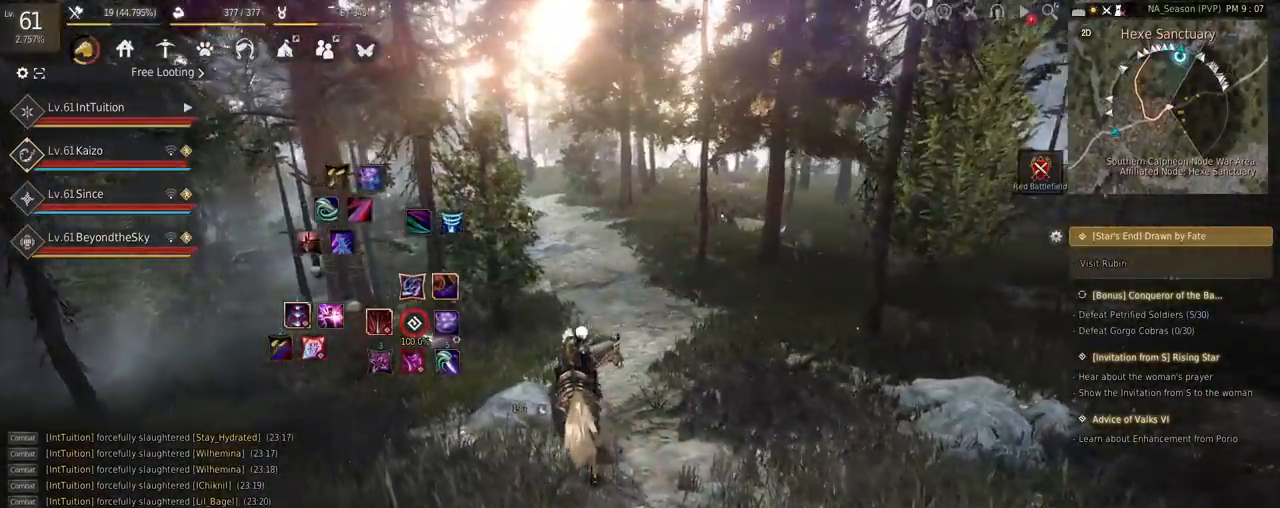
{"keys": [], "mouse": [], "events": [[100, "q", "down"], [200, "q", "up"], [400, "d", "down"], [400, "s", "down"], [417, "d", "up"], [417, "s", "up"]]}
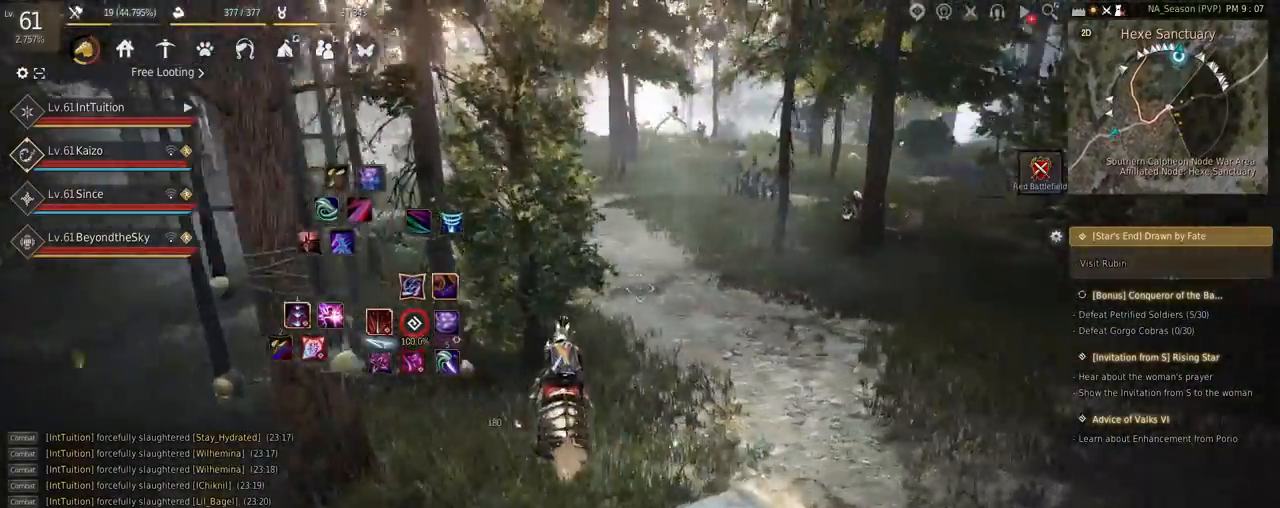
{"keys": ["f", "w"], "mouse": [], "events": [[34, "f", "down"], [34, "w", "down"]]}
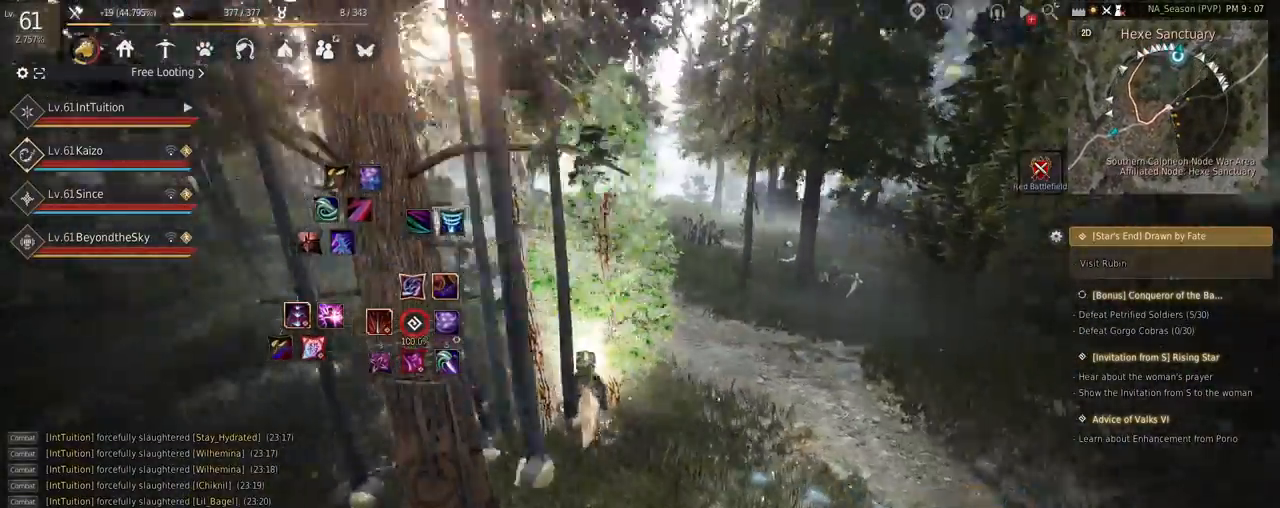
{"keys": ["a", "f", "shift"], "mouse": [], "events": [[250, "w", "up"], [367, "shift", "down"], [417, "a", "down"], [417, "s", "down"], [500, "s", "up"]]}
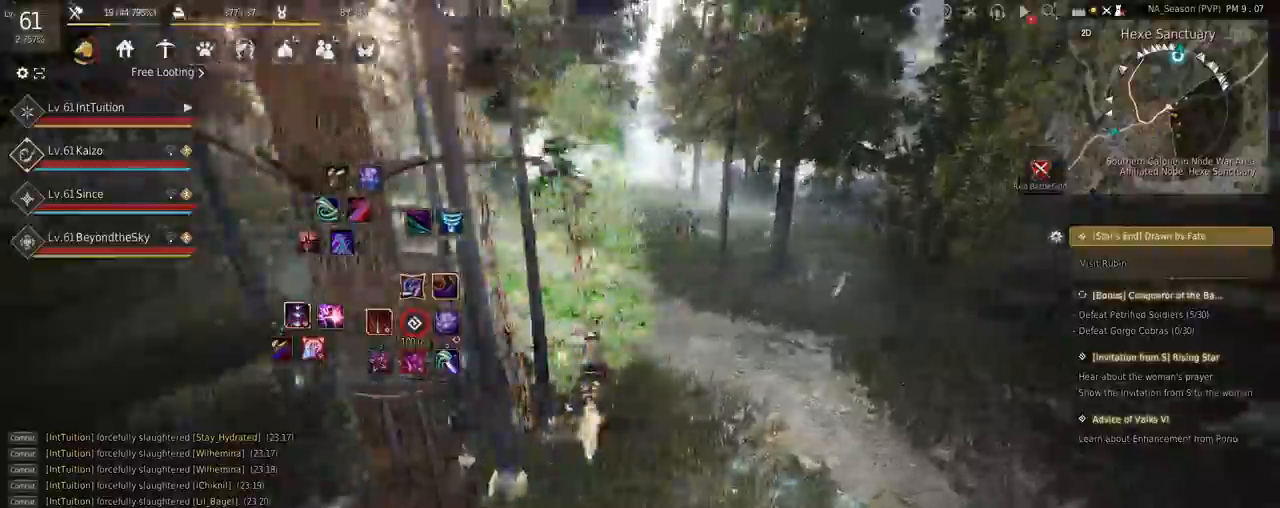
{"keys": ["a", "f", "shift"], "mouse": [], "events": [[150, "w", "down"], [217, "w", "up"]]}
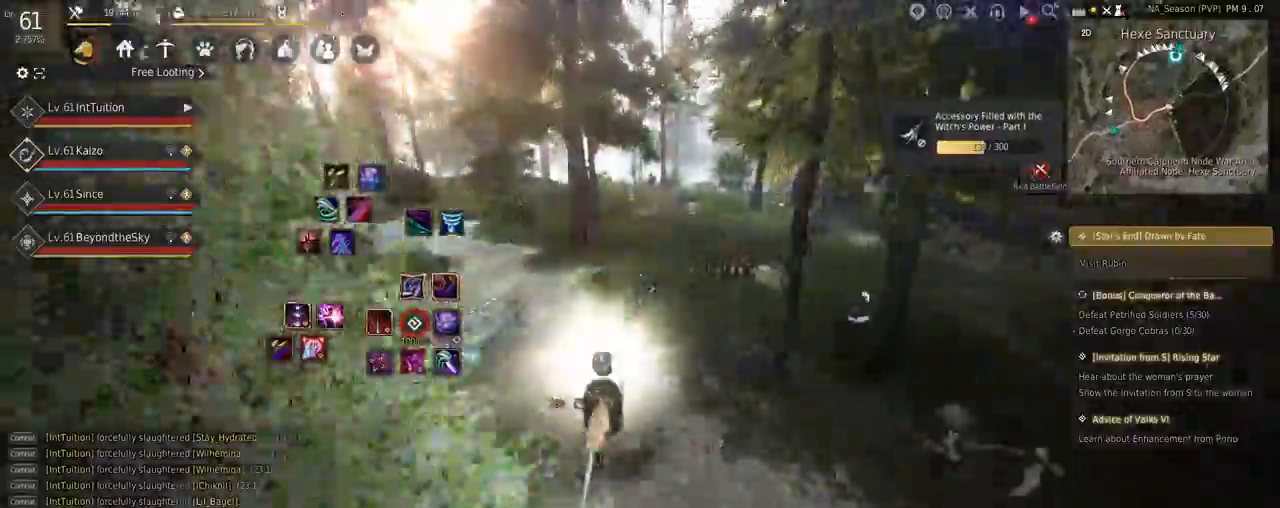
{"keys": ["a", "f", "shift"], "mouse": [], "events": []}
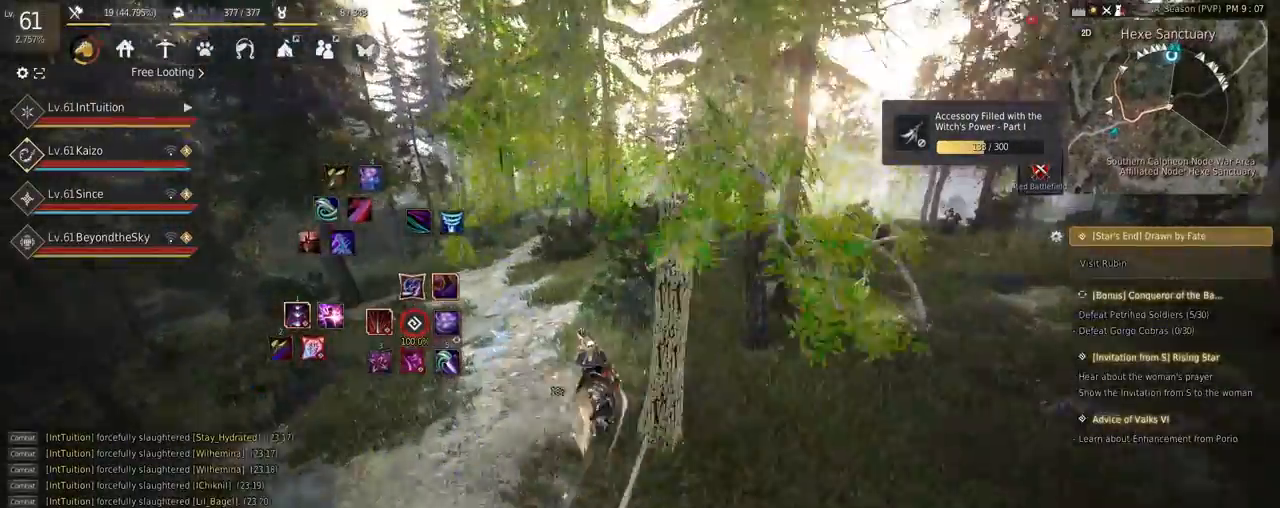
{"keys": ["a", "f", "shift"], "mouse": [], "events": []}
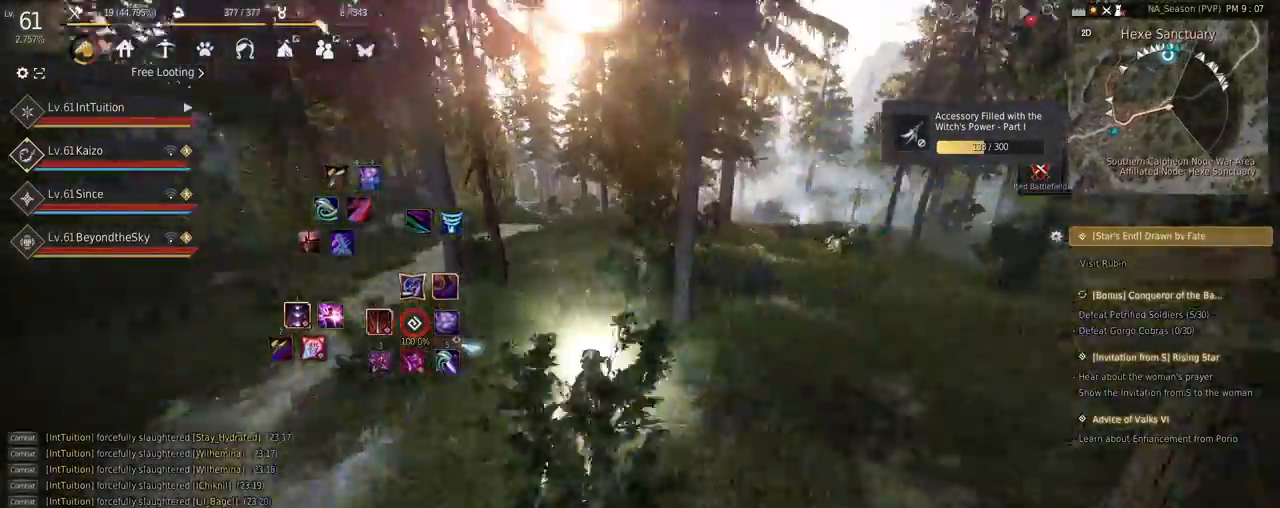
{"keys": ["a", "f", "shift"], "mouse": [], "events": []}
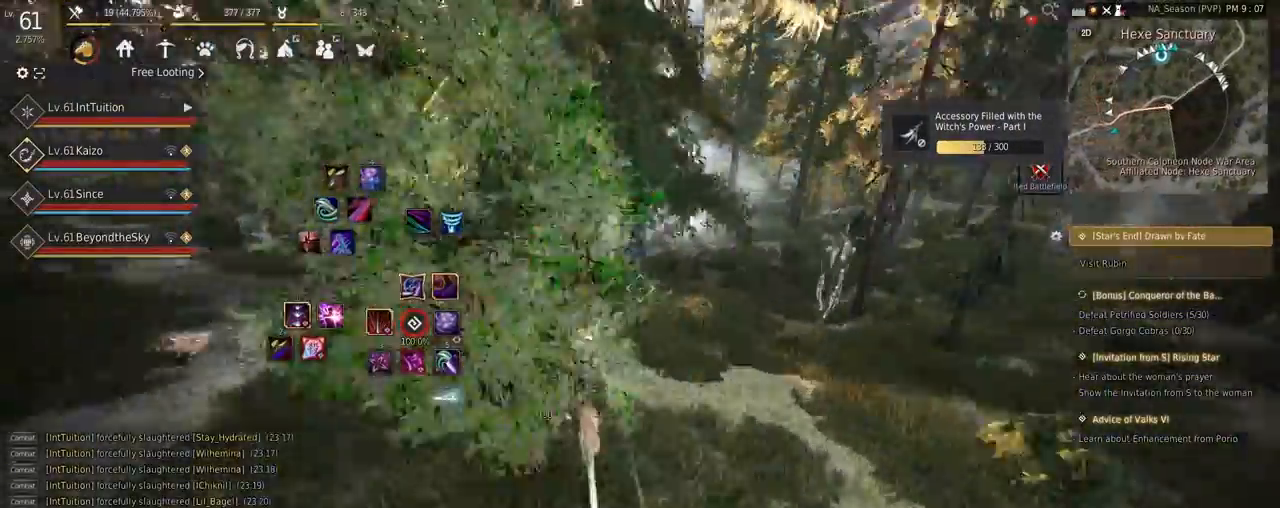
{"keys": ["a", "f", "shift"], "mouse": [], "events": []}
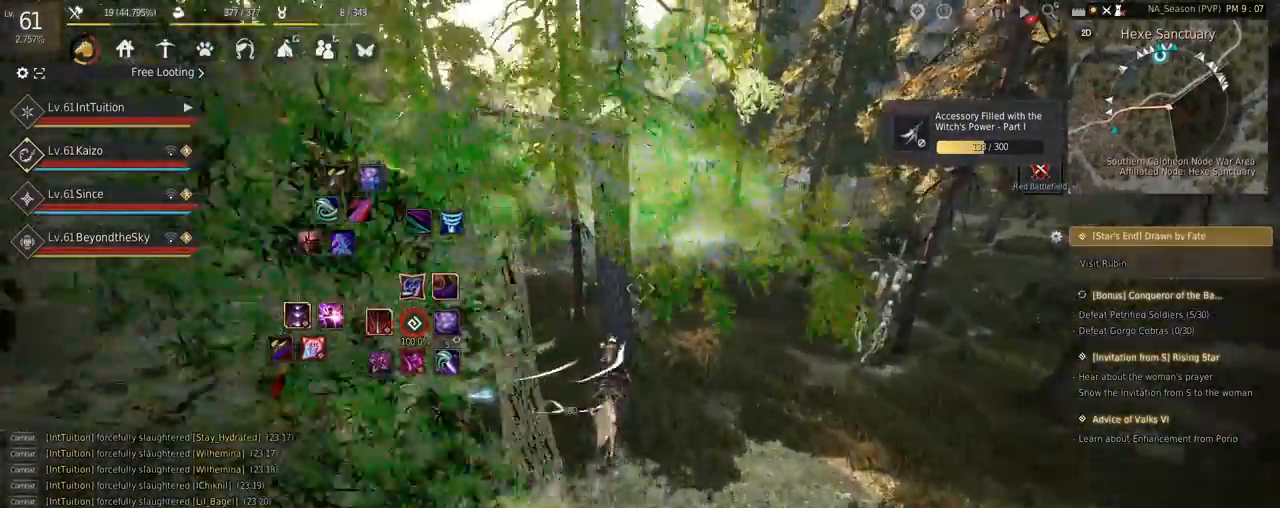
{"keys": [], "mouse": [], "events": [[67, "f", "up"], [84, "a", "up"], [217, "shift", "up"]]}
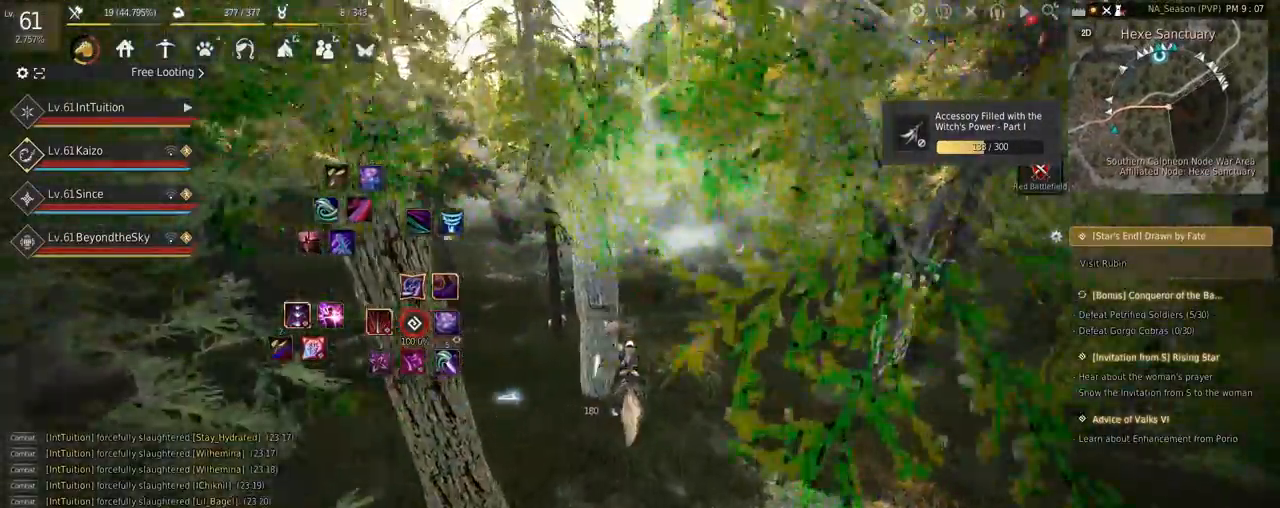
{"keys": ["shift", "w"], "mouse": [], "events": [[250, "w", "down"], [384, "shift", "down"]]}
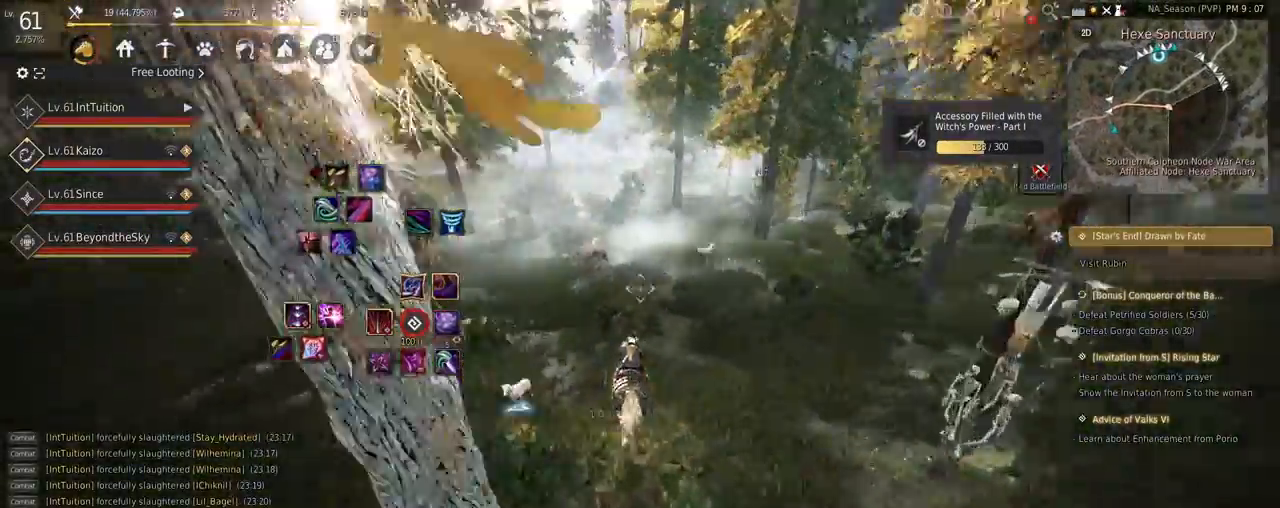
{"keys": ["w"], "mouse": [], "events": [[350, "shift", "up"]]}
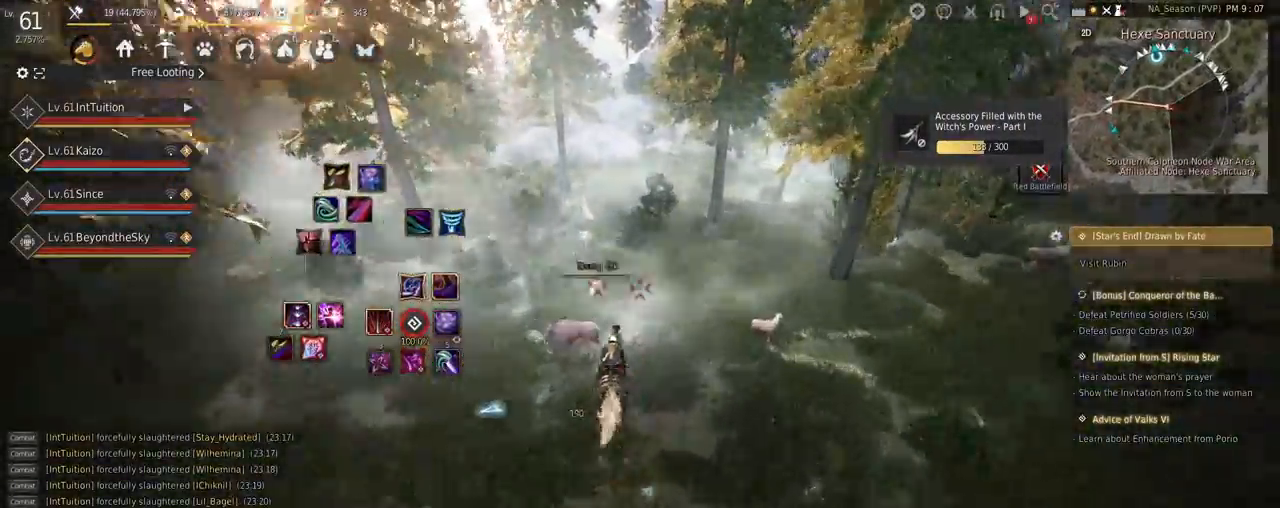
{"keys": ["w"], "mouse": [], "events": [[67, "w", "up"], [384, "w", "down"]]}
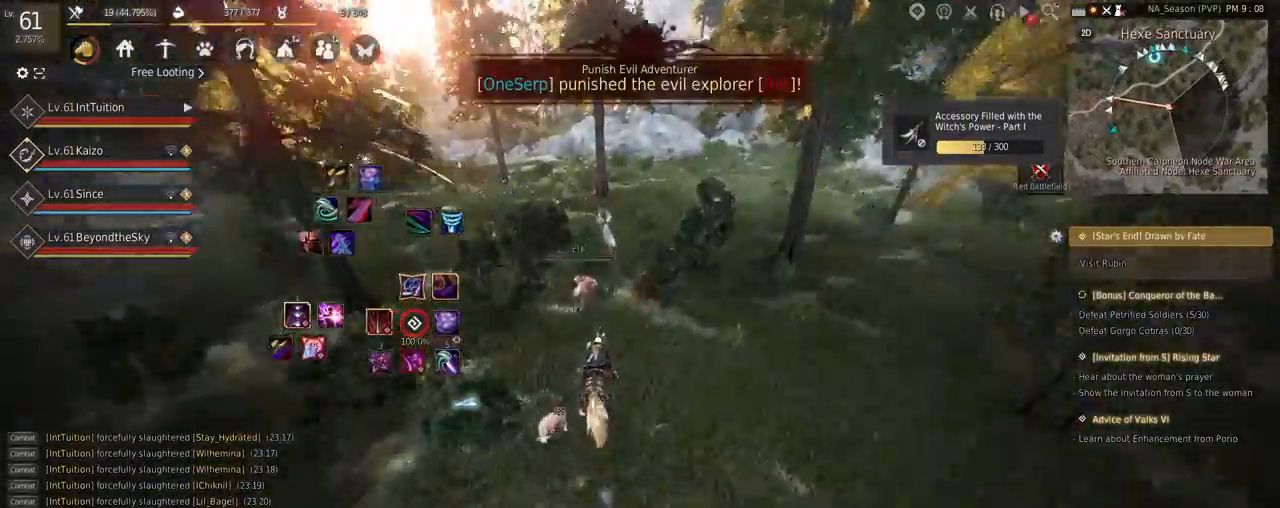
{"keys": ["w"], "mouse": [], "events": []}
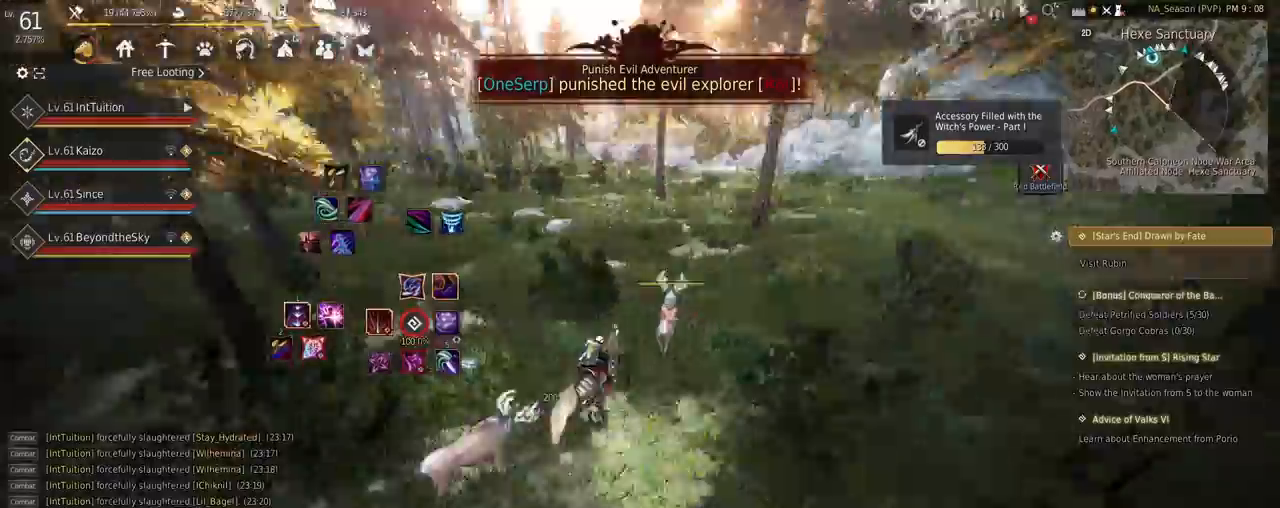
{"keys": ["w"], "mouse": [], "events": []}
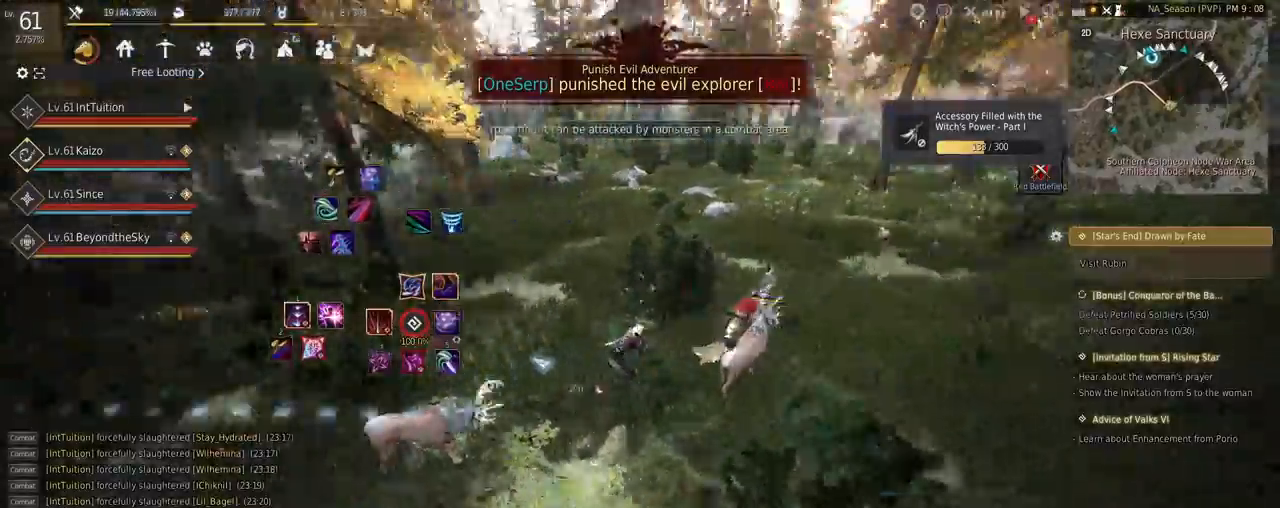
{"keys": ["w"], "mouse": [], "events": []}
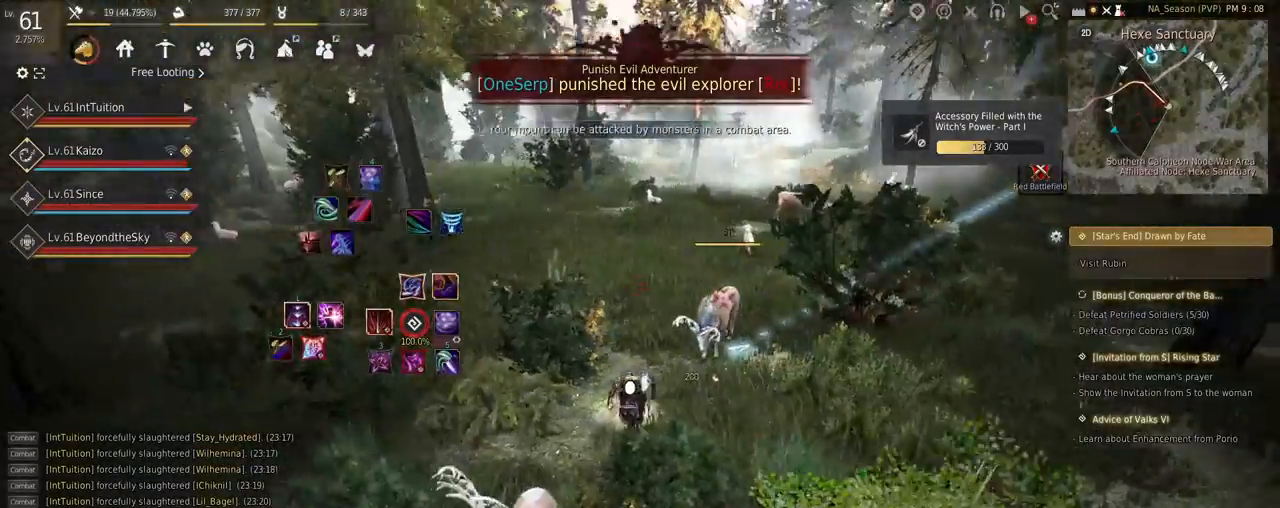
{"keys": ["f", "w"], "mouse": [], "events": [[117, "mouse_left", "down"], [367, "mouse_left", "up"], [450, "f", "down"]]}
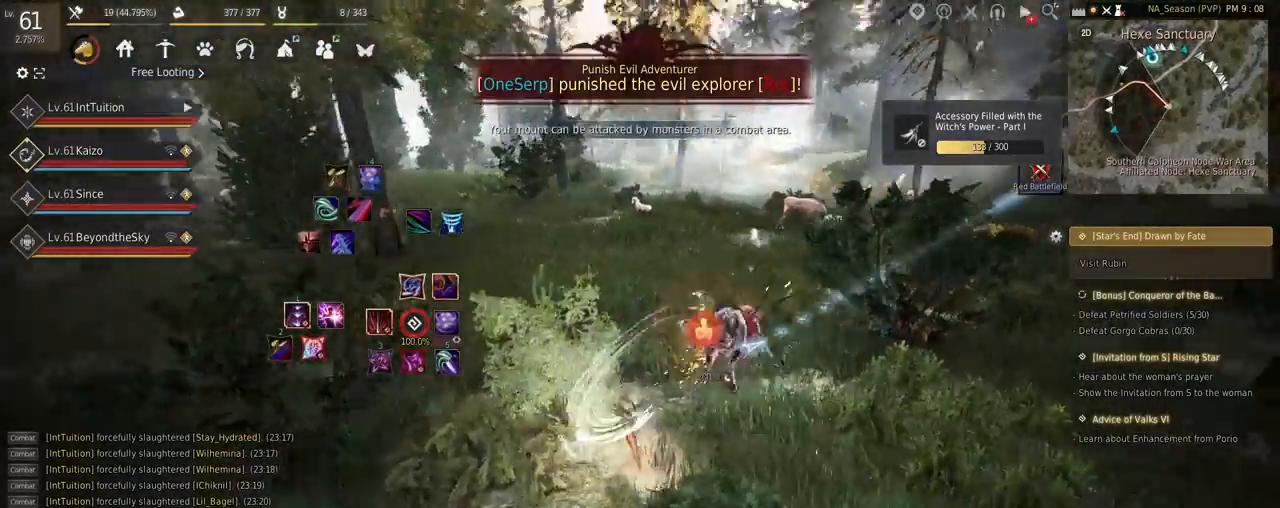
{"keys": ["w"], "mouse": [], "events": [[117, "f", "up"]]}
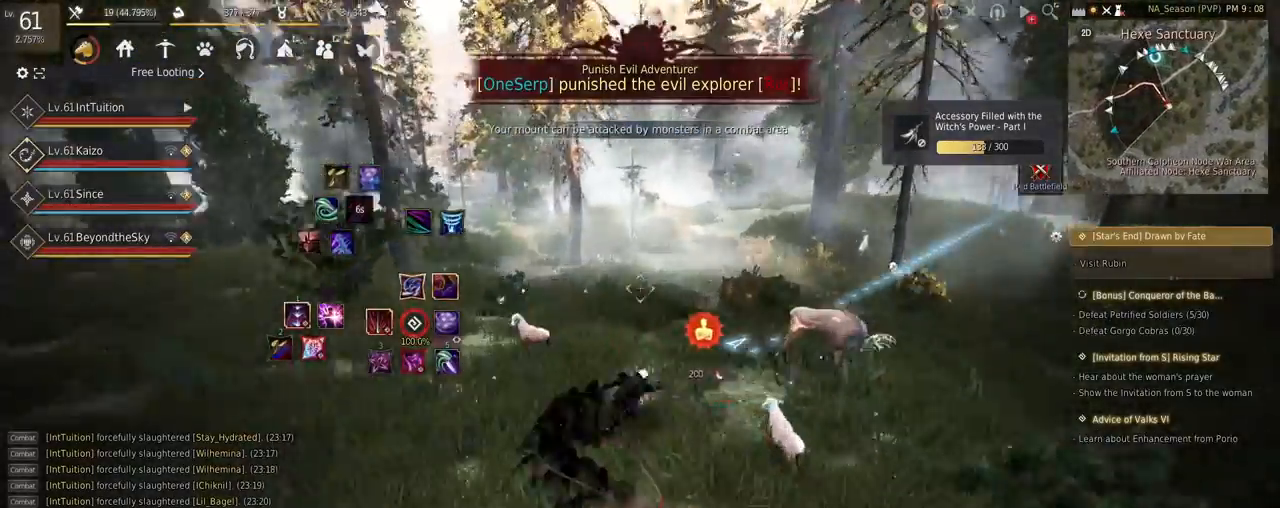
{"keys": ["w"], "mouse": [], "events": [[134, "shift", "down"], [167, "mouse_left", "down"], [317, "mouse_left", "up"], [350, "shift", "up"]]}
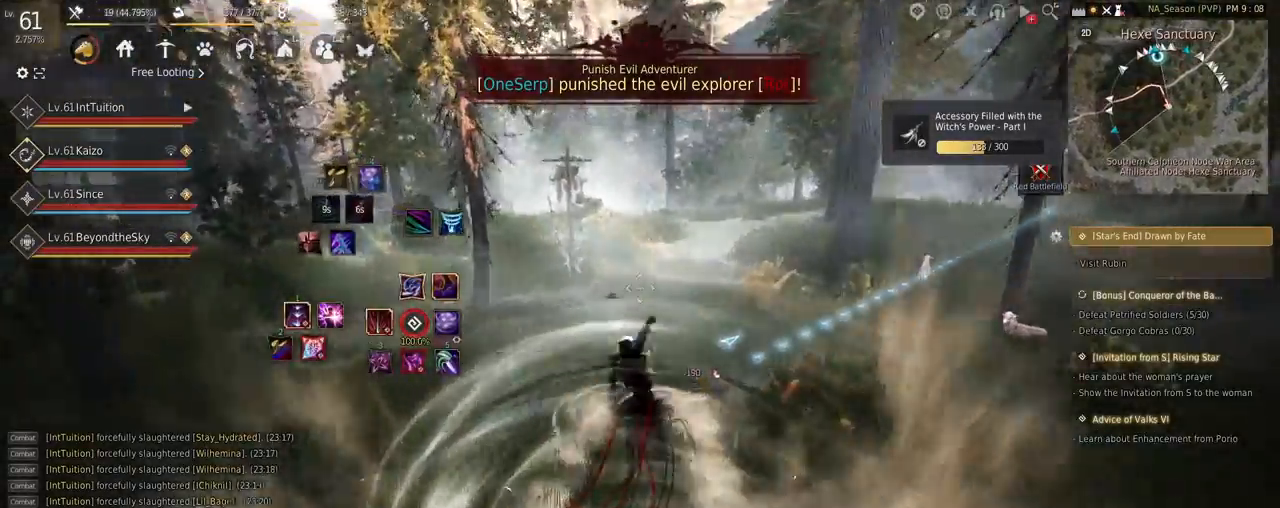
{"keys": ["w"], "mouse": [], "events": [[167, "f", "down"], [384, "f", "up"]]}
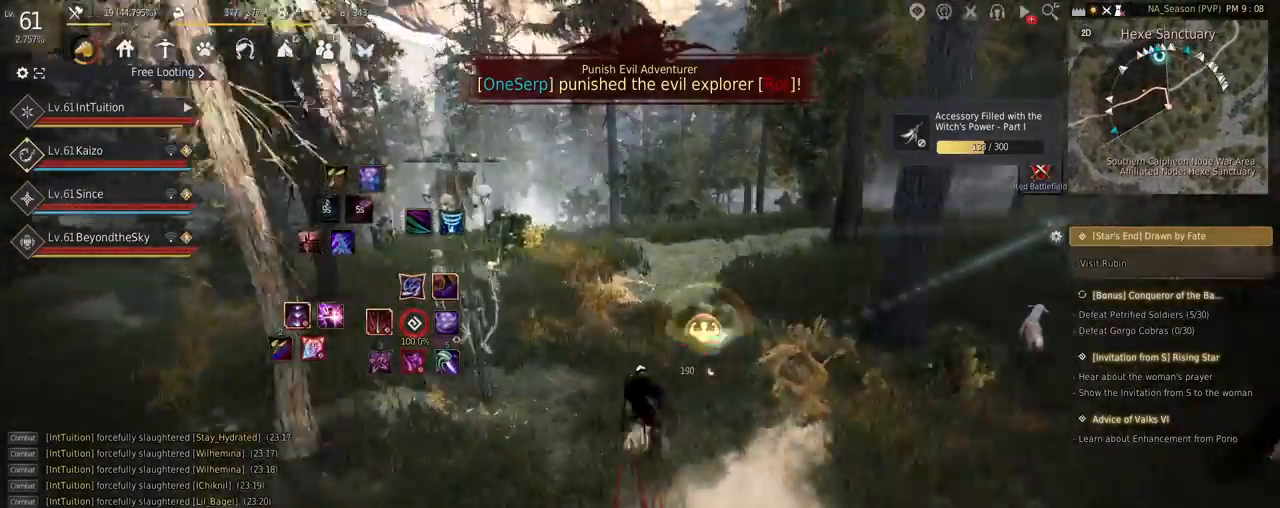
{"keys": ["w"], "mouse": [], "events": []}